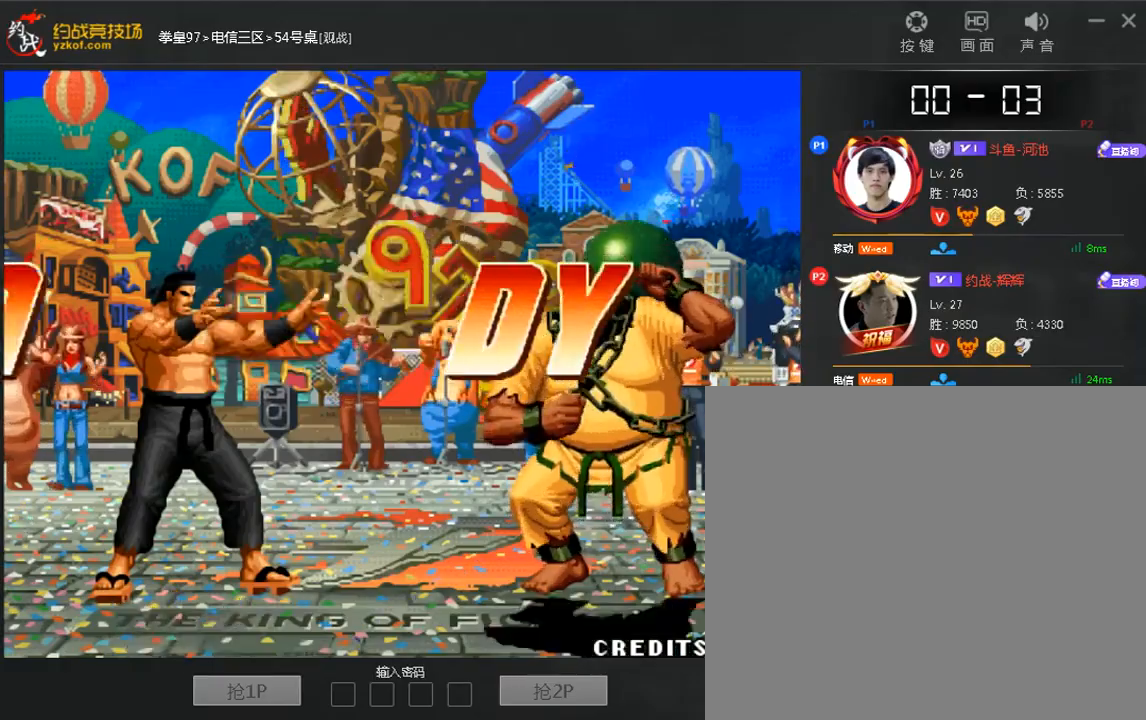
Gameplay with a controller (arcade stick); each line is a JSON object with the inputs held at the frame after it (dt_ms = milliseconds from this image to that frame). "events" lists button and stick changes between this image and that frame as [ms after this image, input, new state], when the widget could be followed in between. Not read: DPAD_DOWN DPAD_LEFT DPAD_UP L3 R3.
{"dt_ms": 480, "buttons": ["A", "C"], "left_stick": "center", "events": [[40, "A", "up"], [120, "left_stick", "left"], [240, "left_stick", "right"], [320, "left_stick", "down"], [440, "left_stick", "center"], [480, "A", "down"], [480, "C", "down"]]}
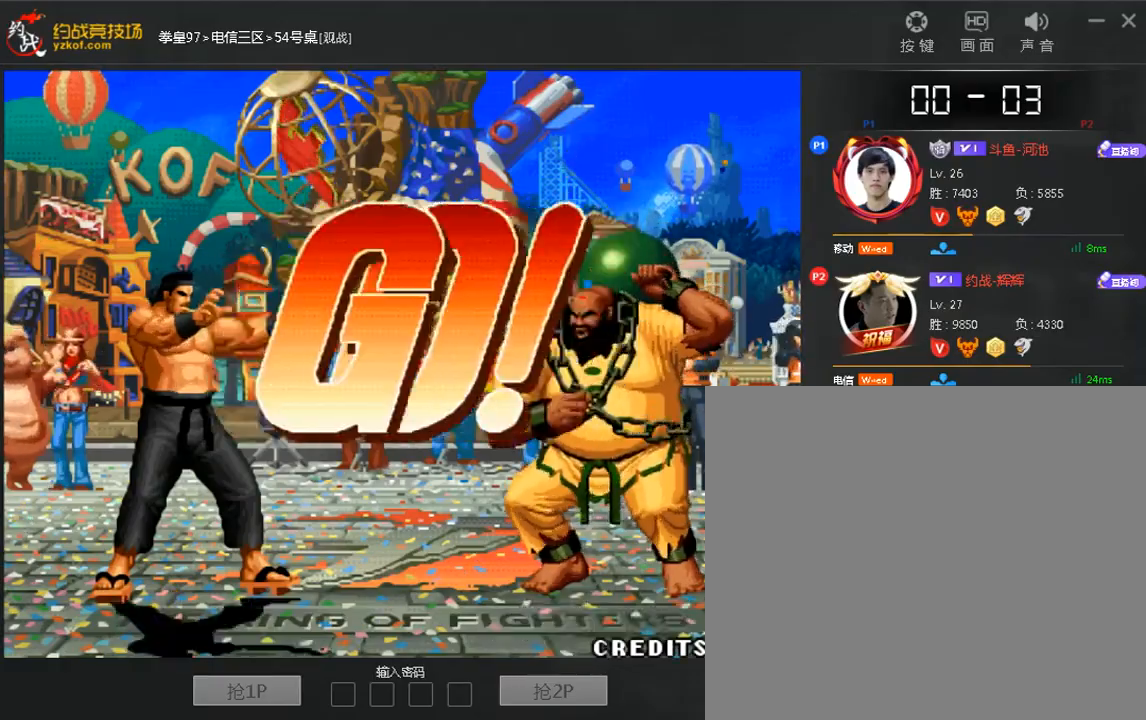
{"dt_ms": 520, "buttons": [], "left_stick": "center", "events": [[80, "A", "up"], [120, "left_stick", "right"], [160, "C", "up"], [400, "C", "down"], [400, "D", "down"], [520, "C", "up"], [520, "D", "up"], [520, "left_stick", "center"]]}
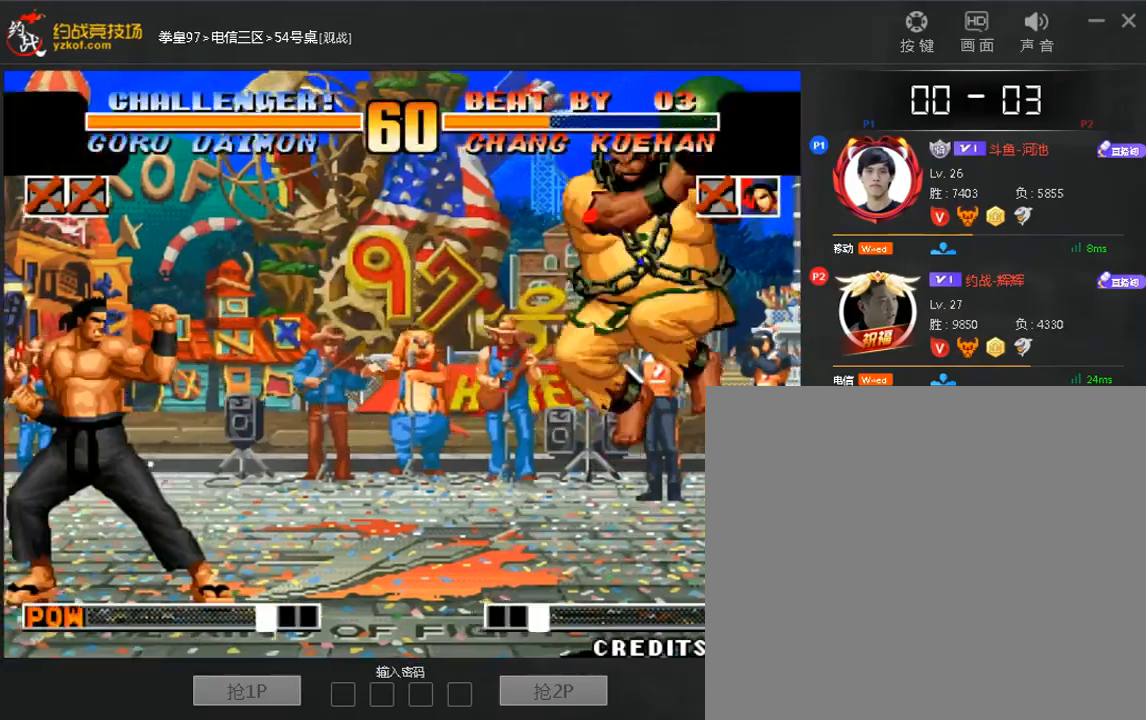
{"dt_ms": 480, "buttons": [], "left_stick": "right", "events": [[80, "left_stick", "right"], [280, "C", "down"], [280, "left_stick", "center"], [320, "A", "down"], [400, "A", "up"], [440, "left_stick", "right"], [480, "C", "up"]]}
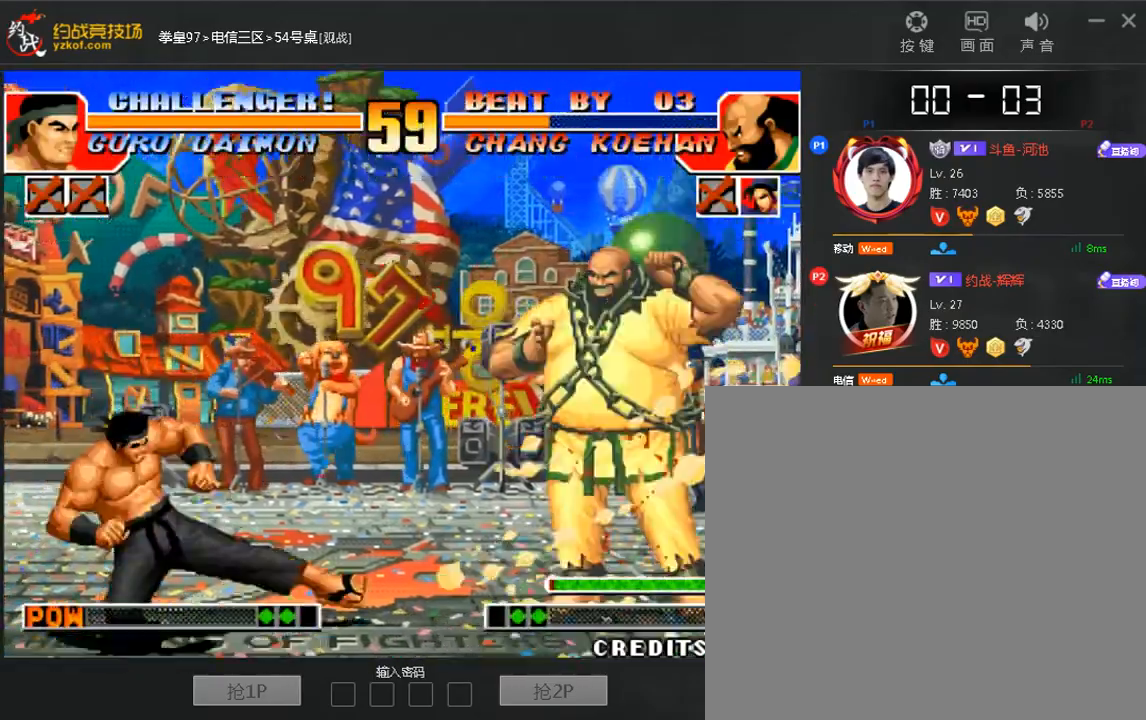
{"dt_ms": 520, "buttons": [], "left_stick": "right"}
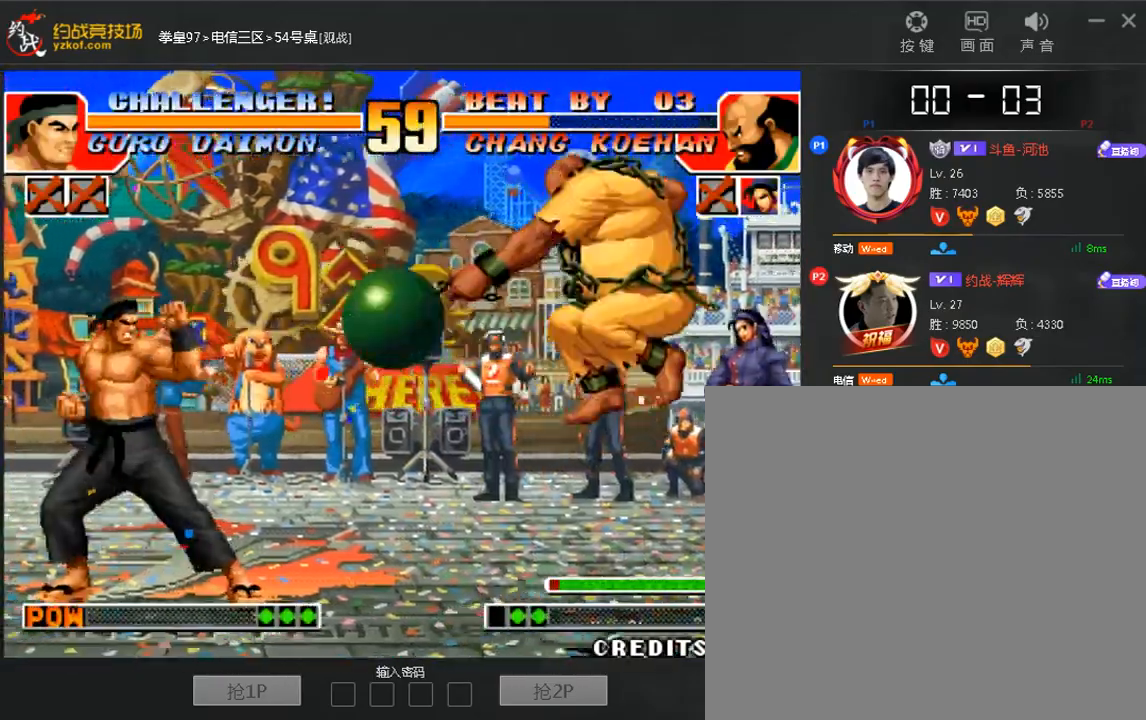
{"dt_ms": 480, "buttons": ["A"], "left_stick": "center", "events": [[200, "left_stick", "up"], [280, "C", "down"], [280, "left_stick", "center"], [360, "C", "up"], [480, "A", "down"]]}
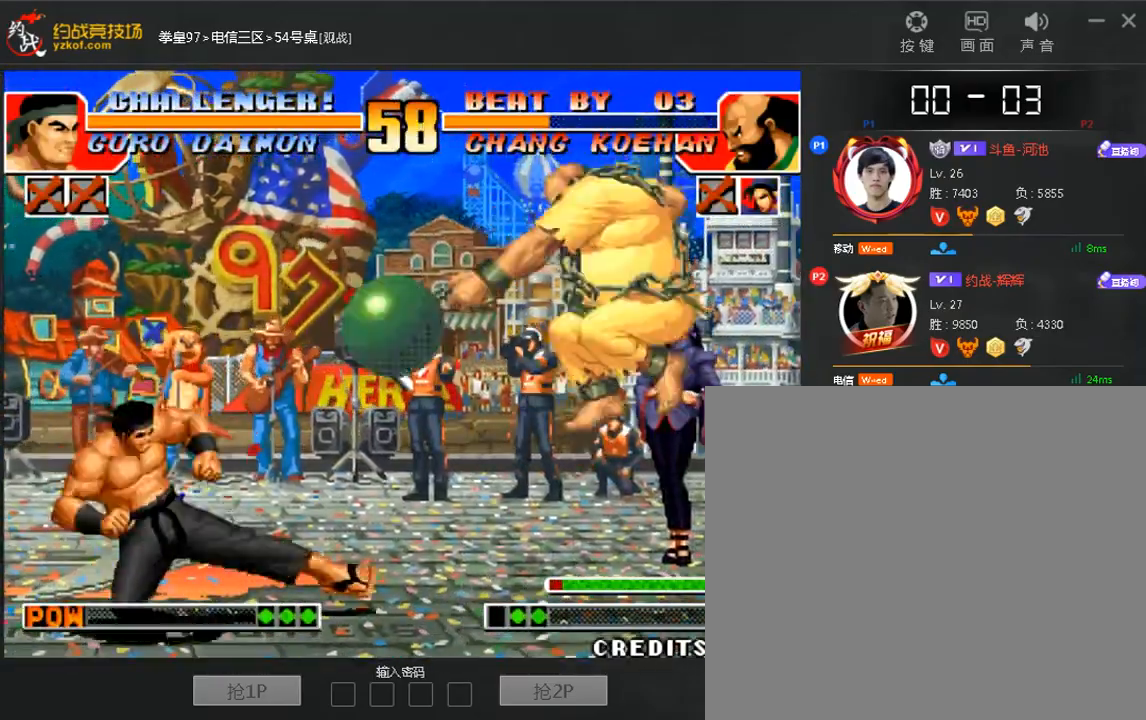
{"dt_ms": 520, "buttons": ["A"], "left_stick": "right"}
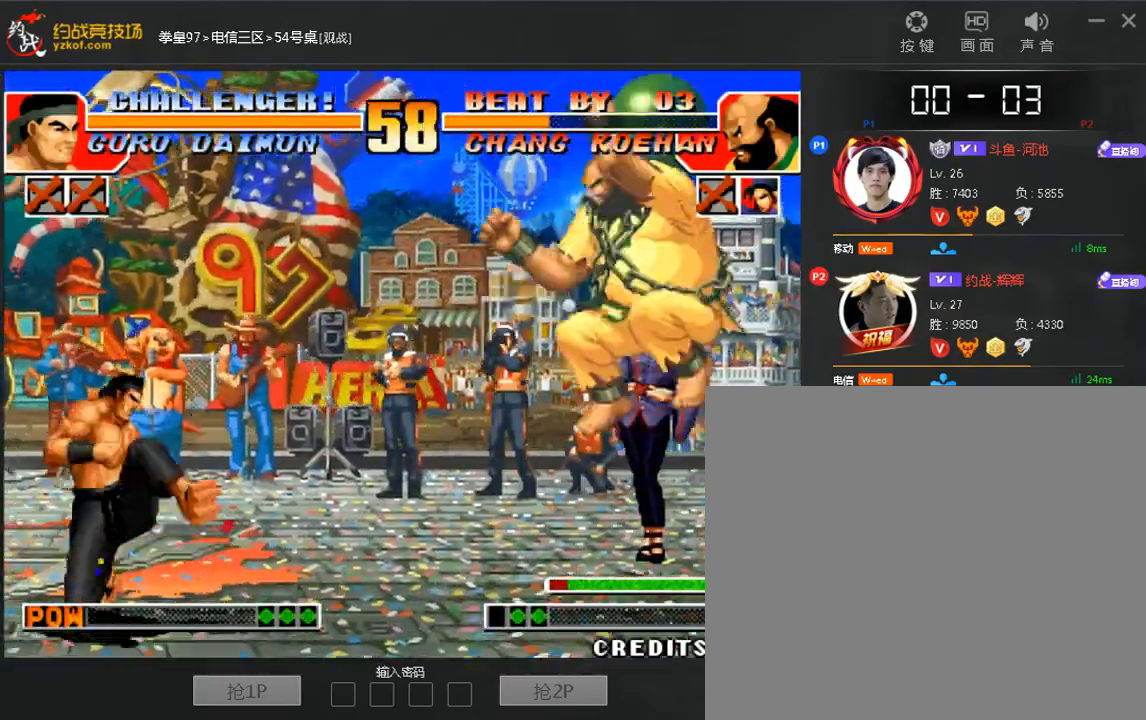
{"dt_ms": 480, "buttons": ["C"], "left_stick": "center"}
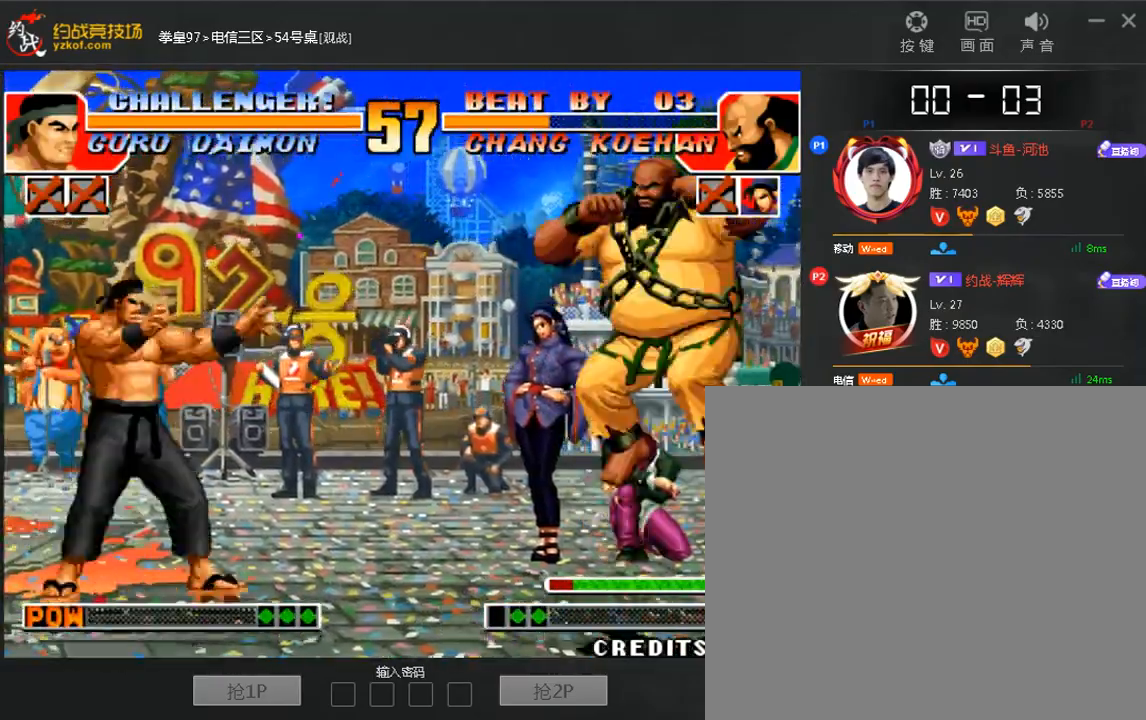
{"dt_ms": 1000, "buttons": ["C"], "left_stick": "right"}
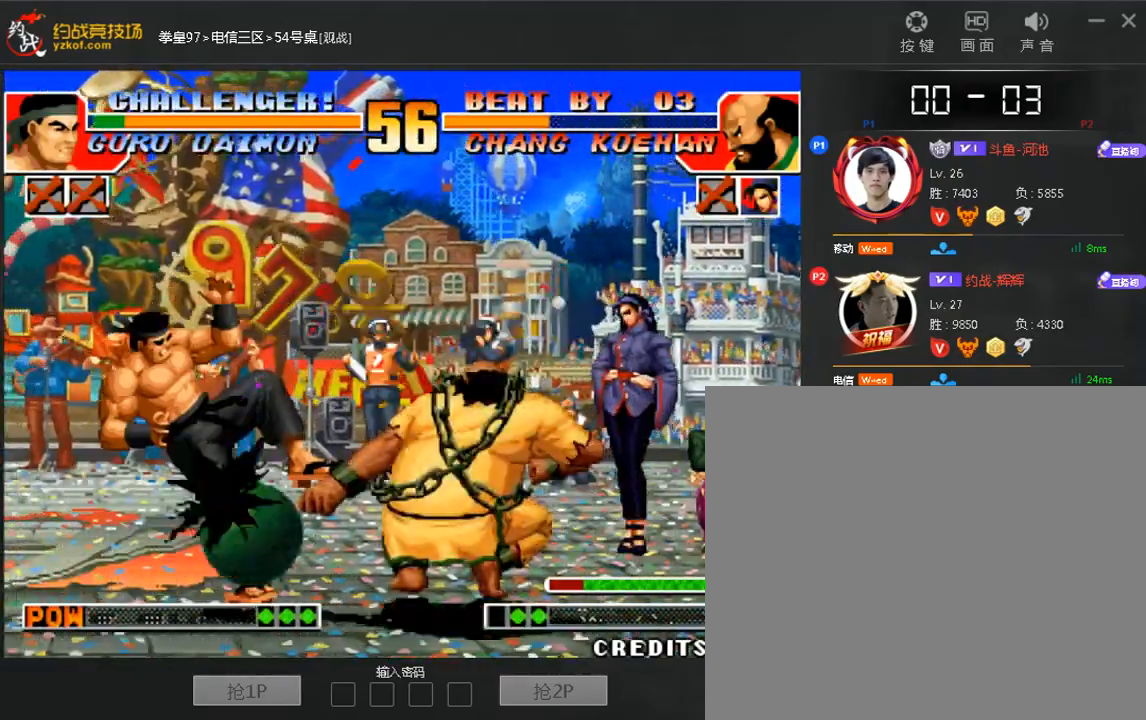
{"dt_ms": 520, "buttons": [], "left_stick": "center"}
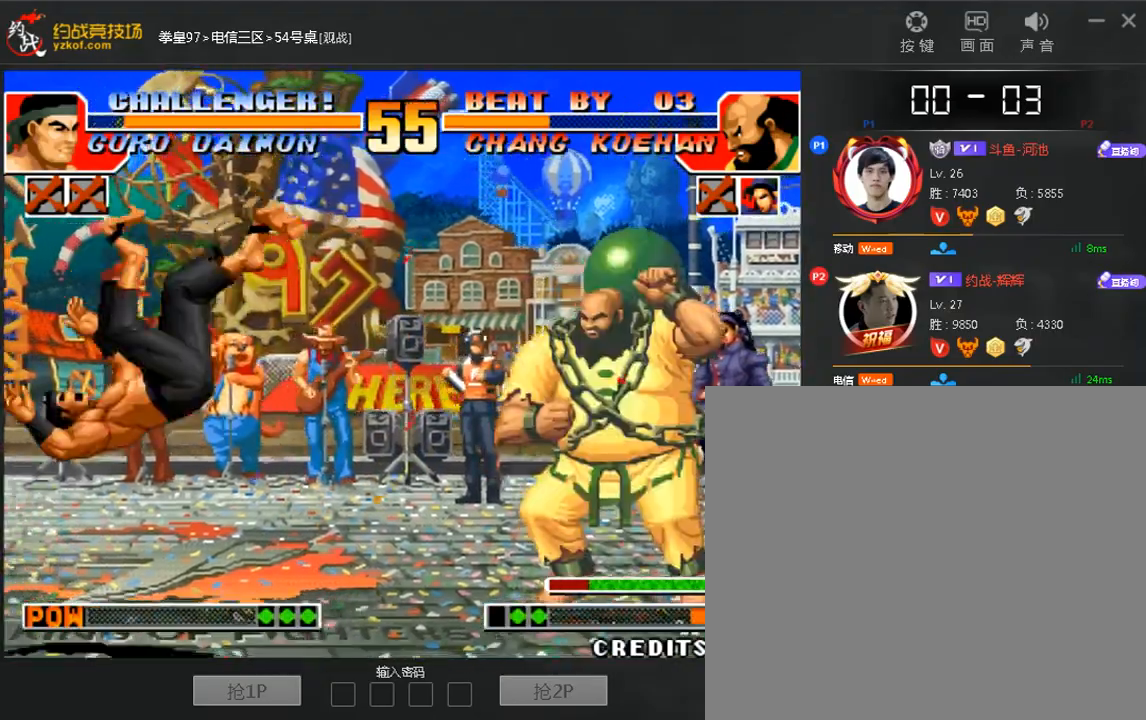
{"dt_ms": 1000, "buttons": ["C", "D"], "left_stick": "center"}
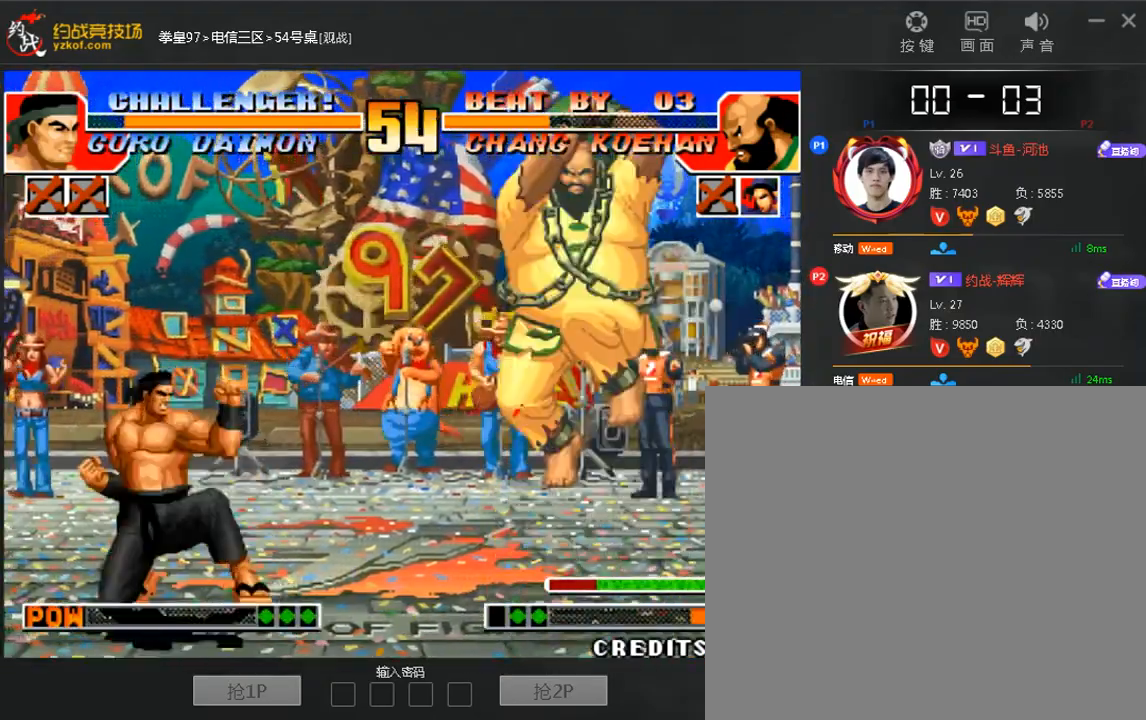
{"dt_ms": 480, "buttons": [], "left_stick": "down-right", "events": [[120, "C", "up"], [160, "D", "up"], [360, "left_stick", "left"], [480, "left_stick", "down-right"]]}
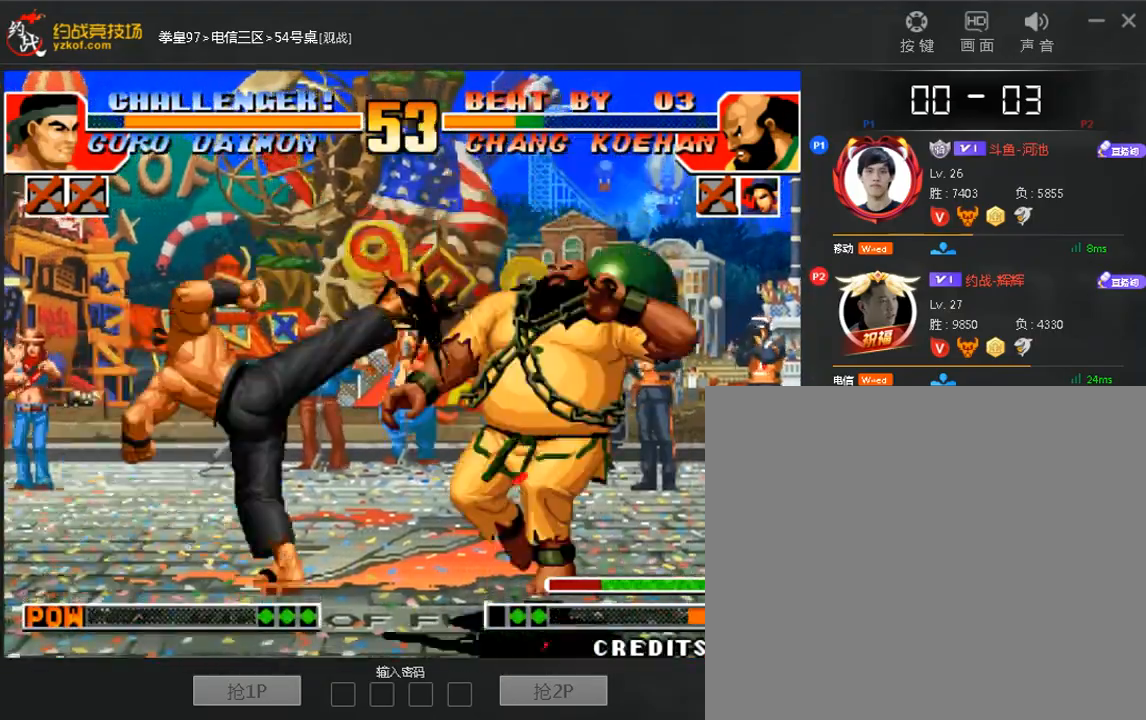
{"dt_ms": 520, "buttons": [], "left_stick": "right", "events": [[240, "left_stick", "right"], [400, "left_stick", "up"], [480, "left_stick", "right"]]}
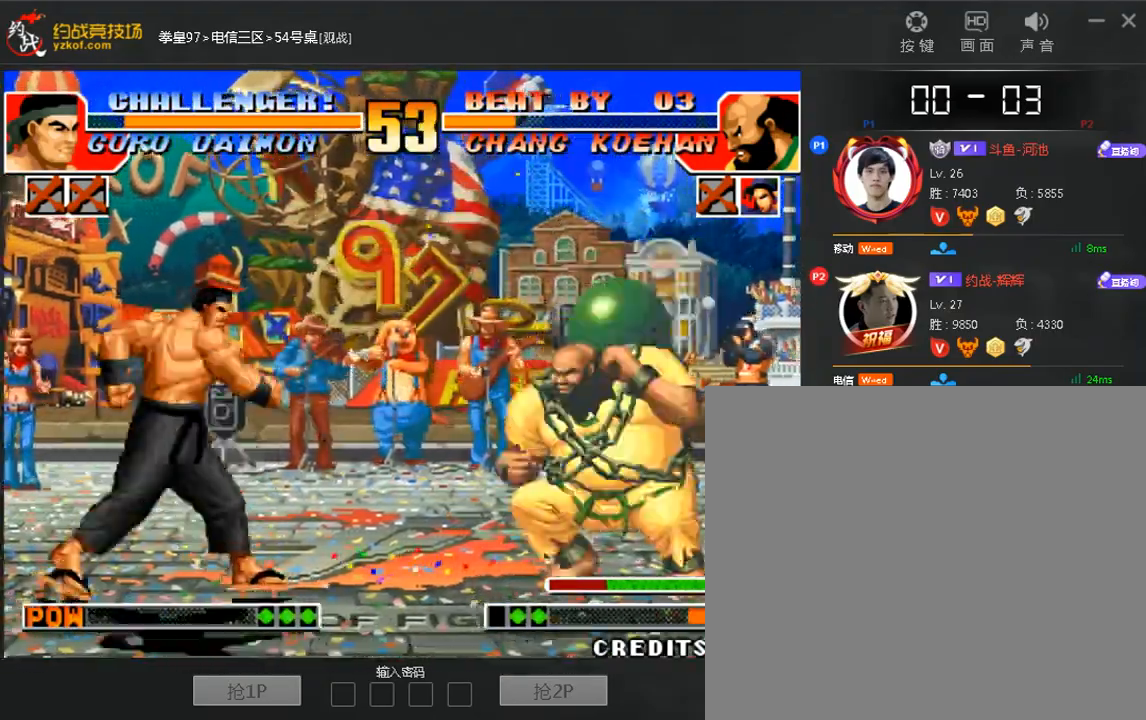
{"dt_ms": 480, "buttons": [], "left_stick": "up", "events": [[160, "C", "down"], [160, "left_stick", "center"], [280, "C", "up"], [360, "left_stick", "down"], [480, "left_stick", "up"]]}
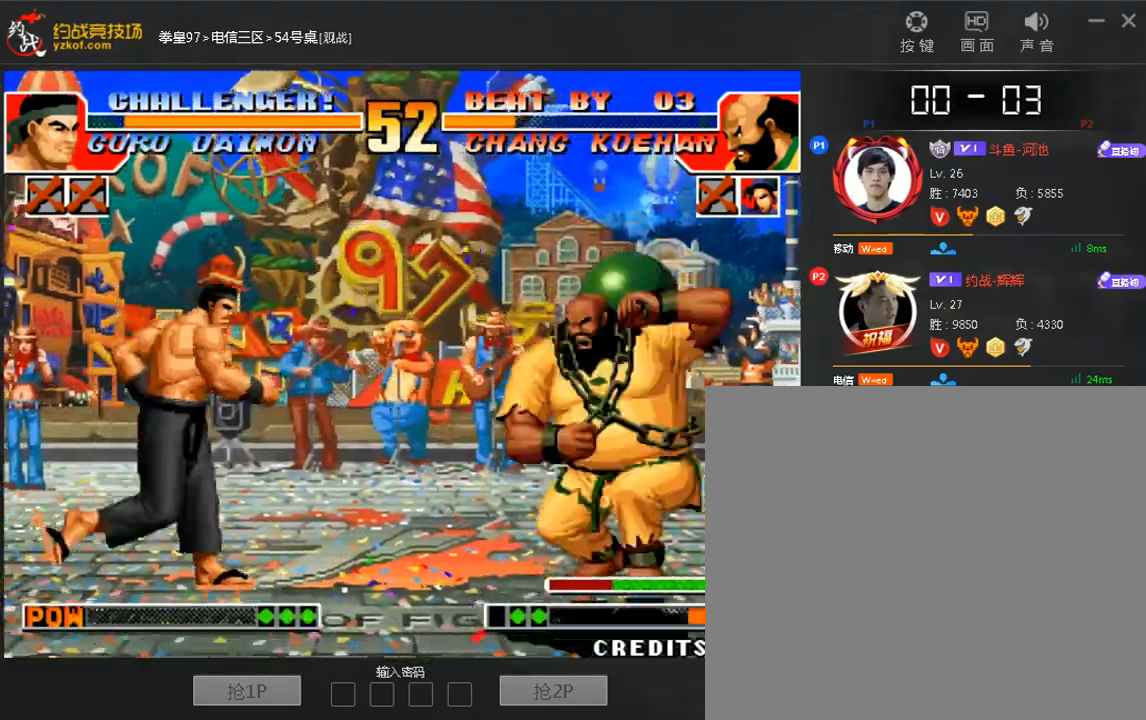
{"dt_ms": 520, "buttons": [], "left_stick": "right", "events": [[80, "left_stick", "center"], [440, "left_stick", "right"]]}
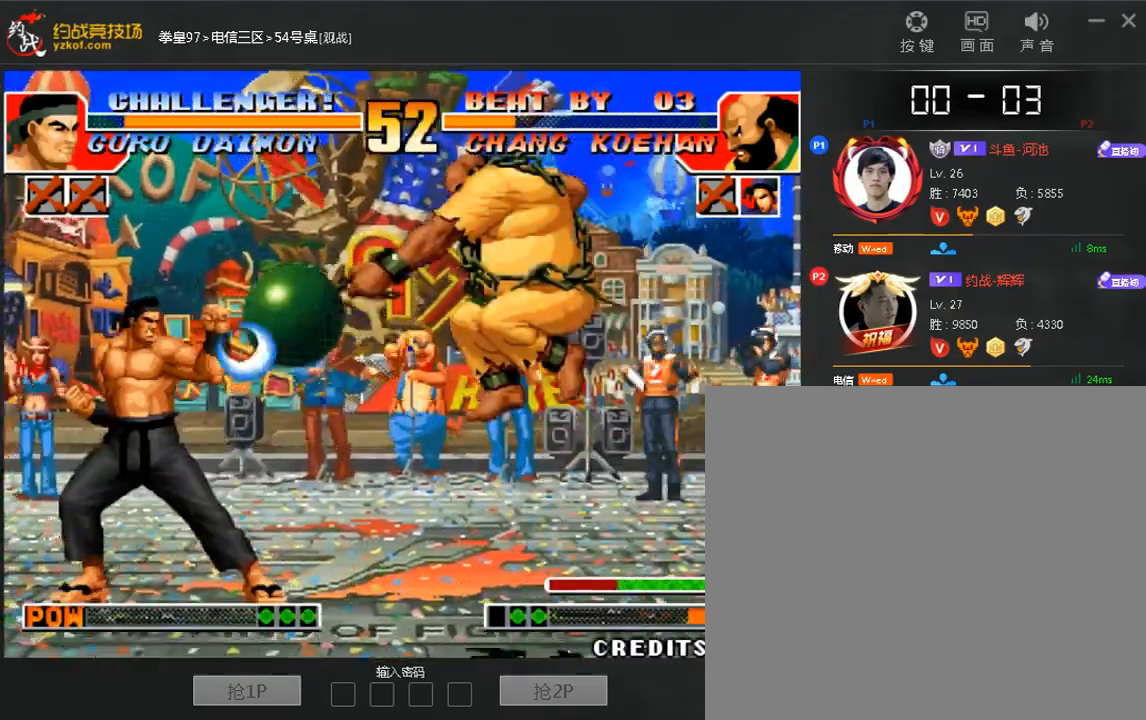
{"dt_ms": 480, "buttons": [], "left_stick": "center"}
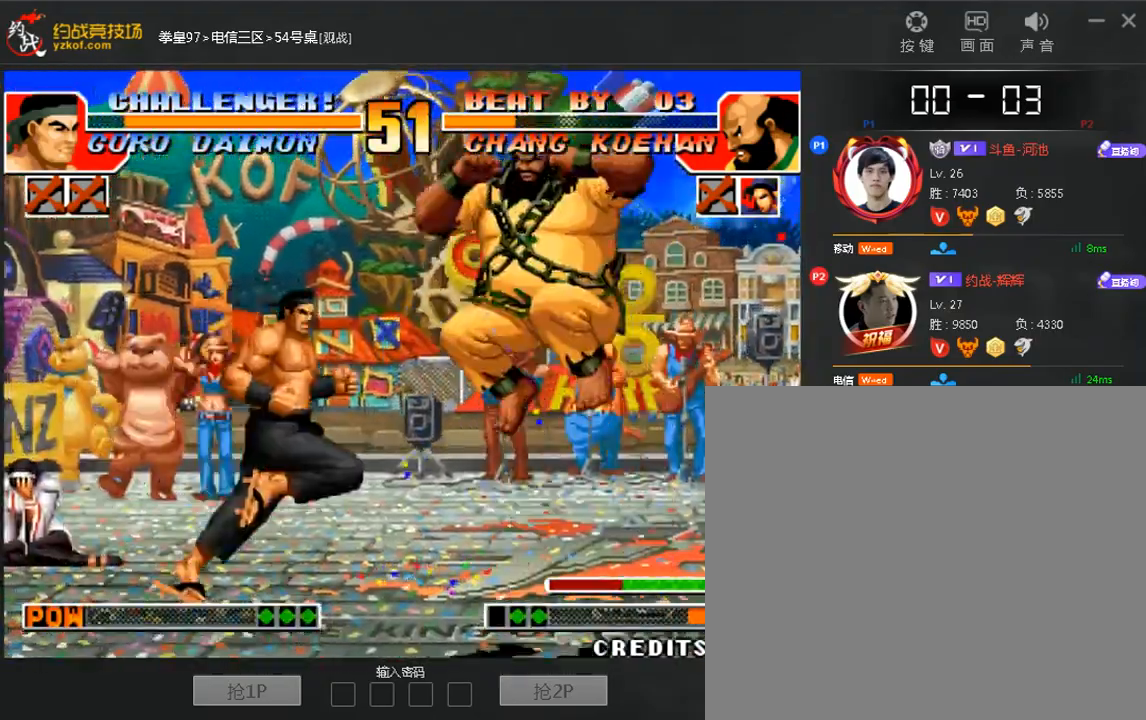
{"dt_ms": 520, "buttons": [], "left_stick": "right", "events": [[40, "C", "down"], [160, "C", "up"], [160, "left_stick", "right"]]}
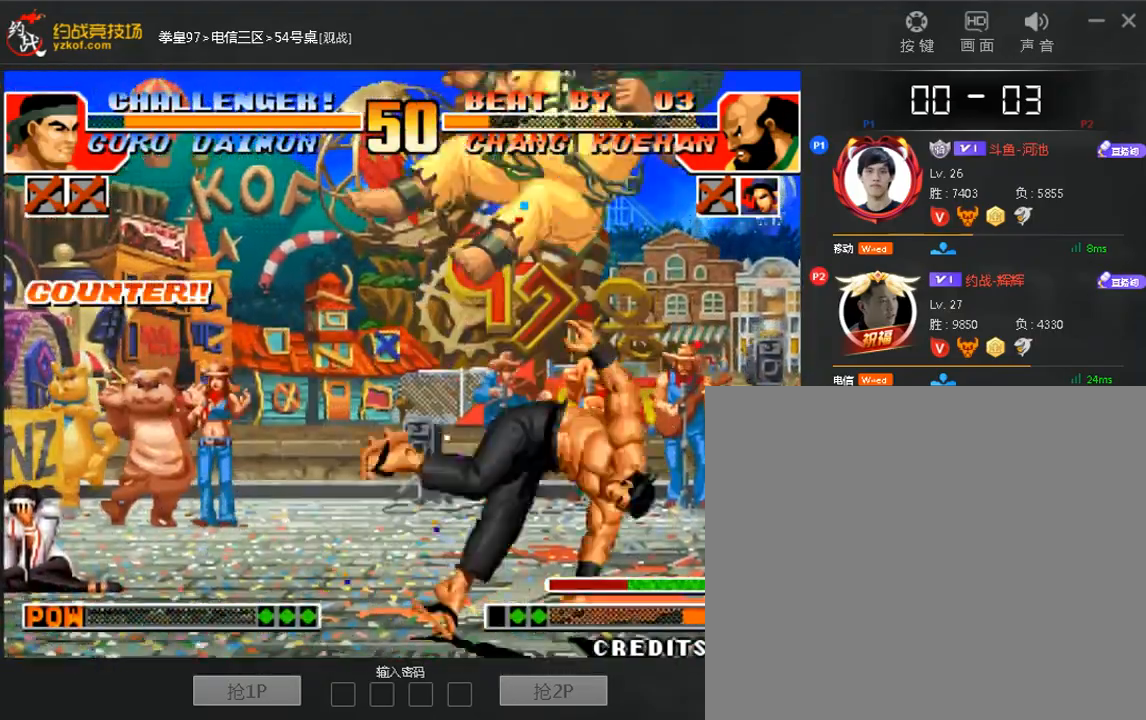
{"dt_ms": 480, "buttons": [], "left_stick": "center", "events": [[40, "left_stick", "center"]]}
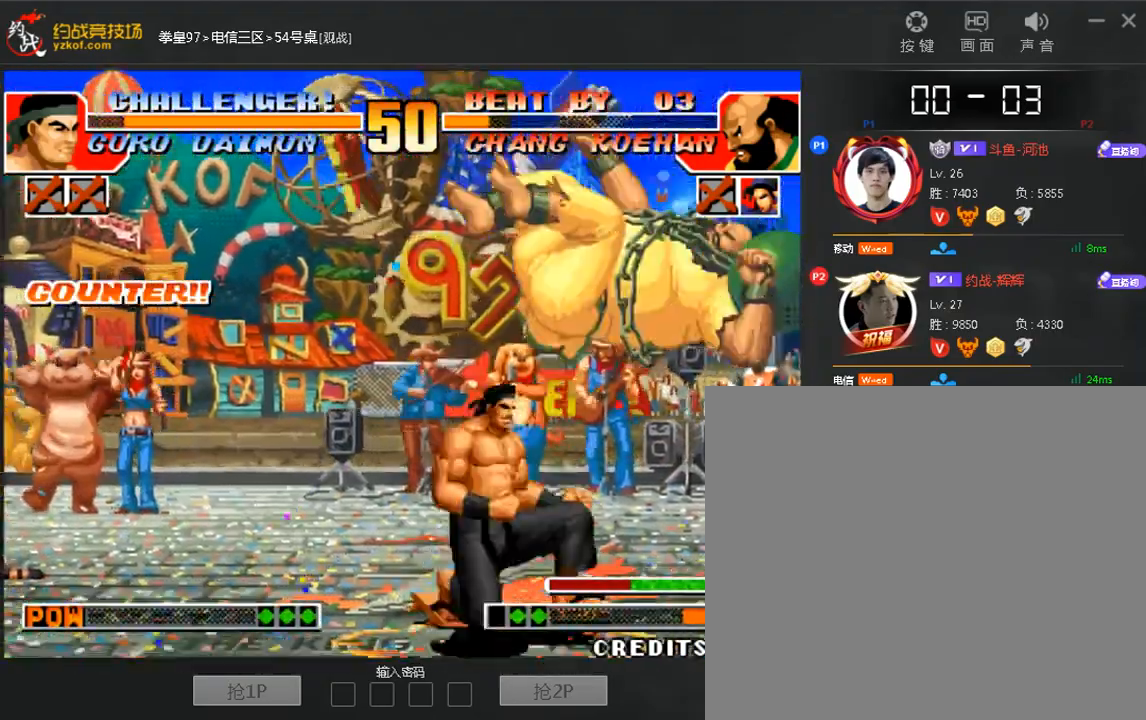
{"dt_ms": 520, "buttons": [], "left_stick": "left", "events": [[80, "left_stick", "right"], [160, "A", "down"], [200, "left_stick", "left"], [240, "A", "up"], [280, "left_stick", "up"], [400, "left_stick", "down"], [480, "left_stick", "left"]]}
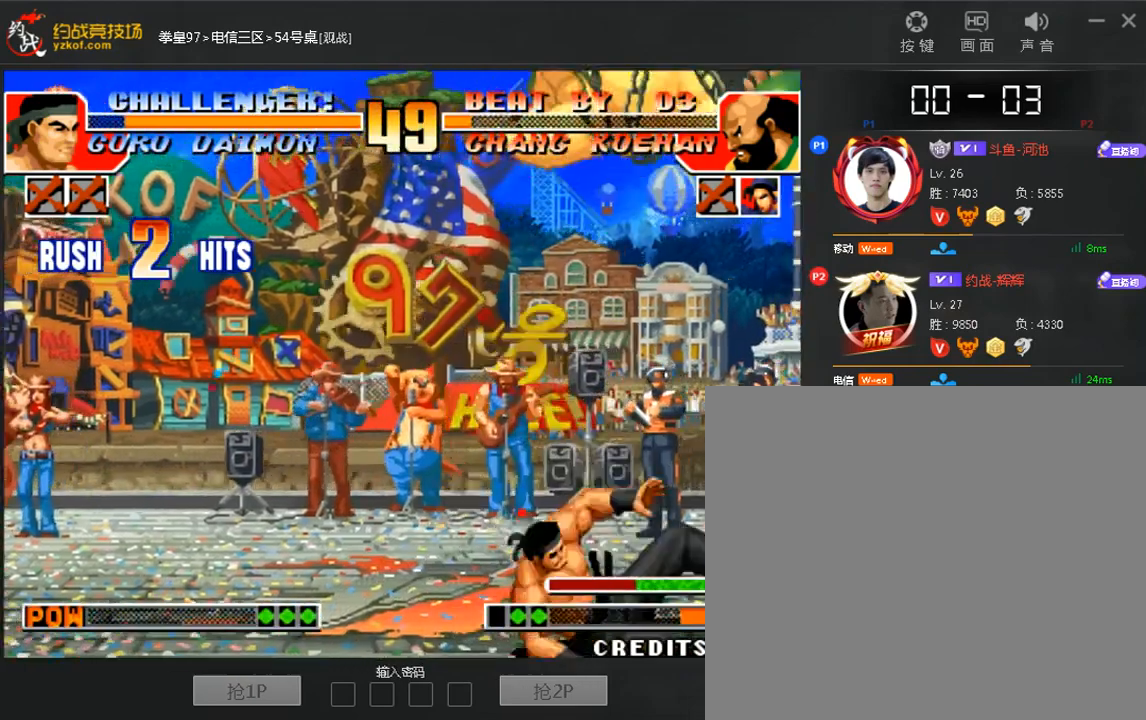
{"dt_ms": 480, "buttons": [], "left_stick": "up", "events": [[80, "left_stick", "right"], [240, "A", "down"], [240, "left_stick", "up"], [320, "A", "up"], [320, "left_stick", "right"], [480, "left_stick", "up"]]}
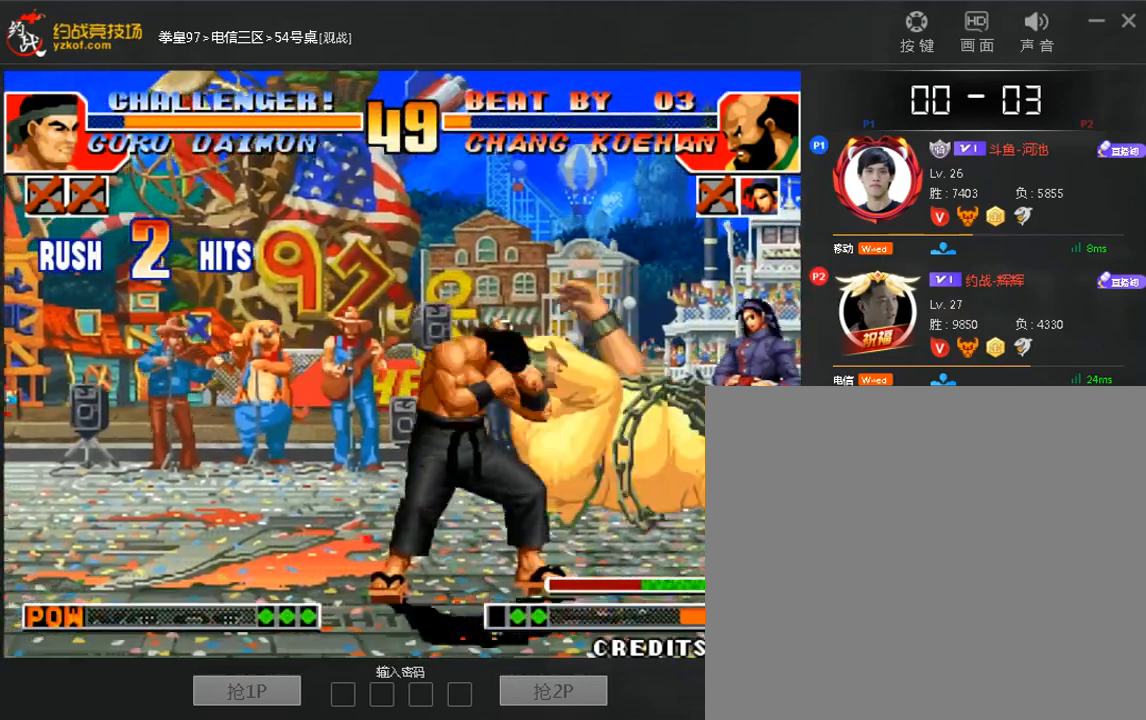
{"dt_ms": 520, "buttons": [], "left_stick": "left"}
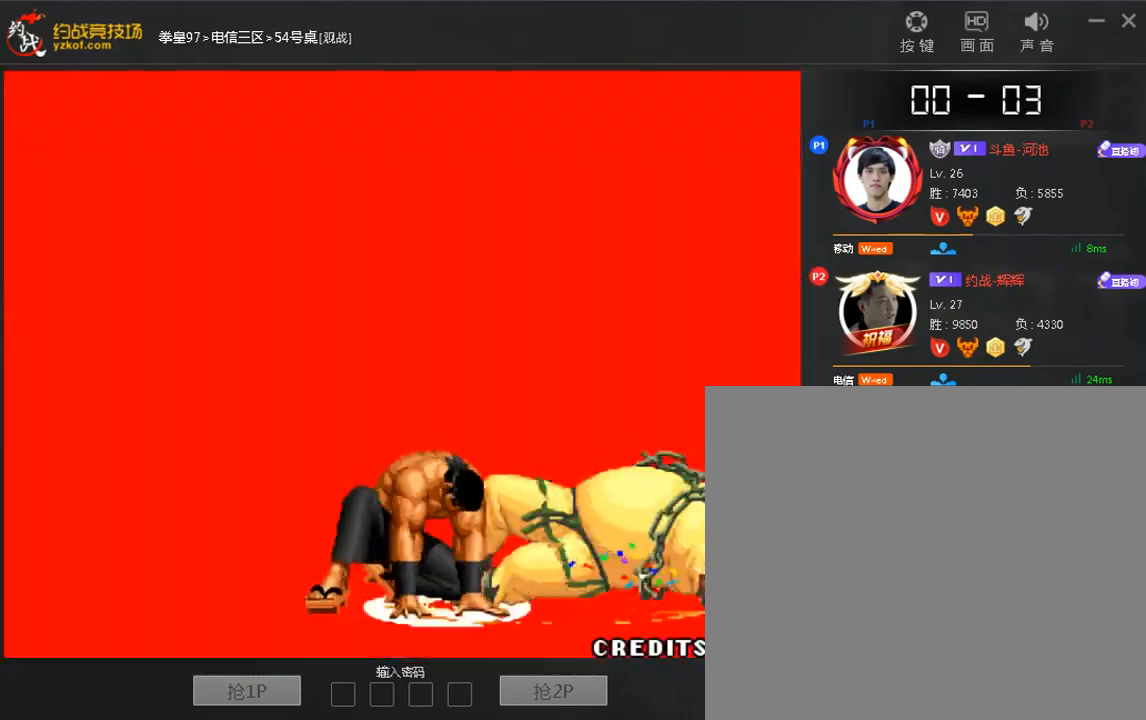
{"dt_ms": 480, "buttons": ["A"], "left_stick": "center", "events": [[40, "left_stick", "center"], [480, "A", "down"]]}
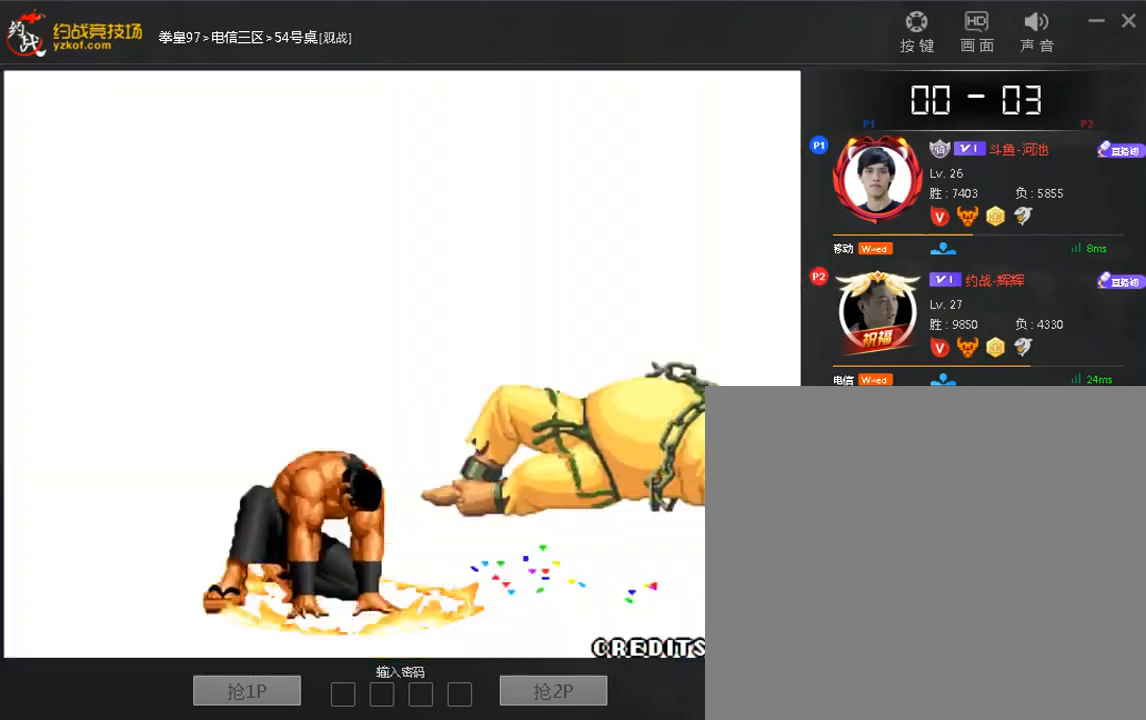
{"dt_ms": 520, "buttons": [], "left_stick": "center", "events": [[80, "A", "up"]]}
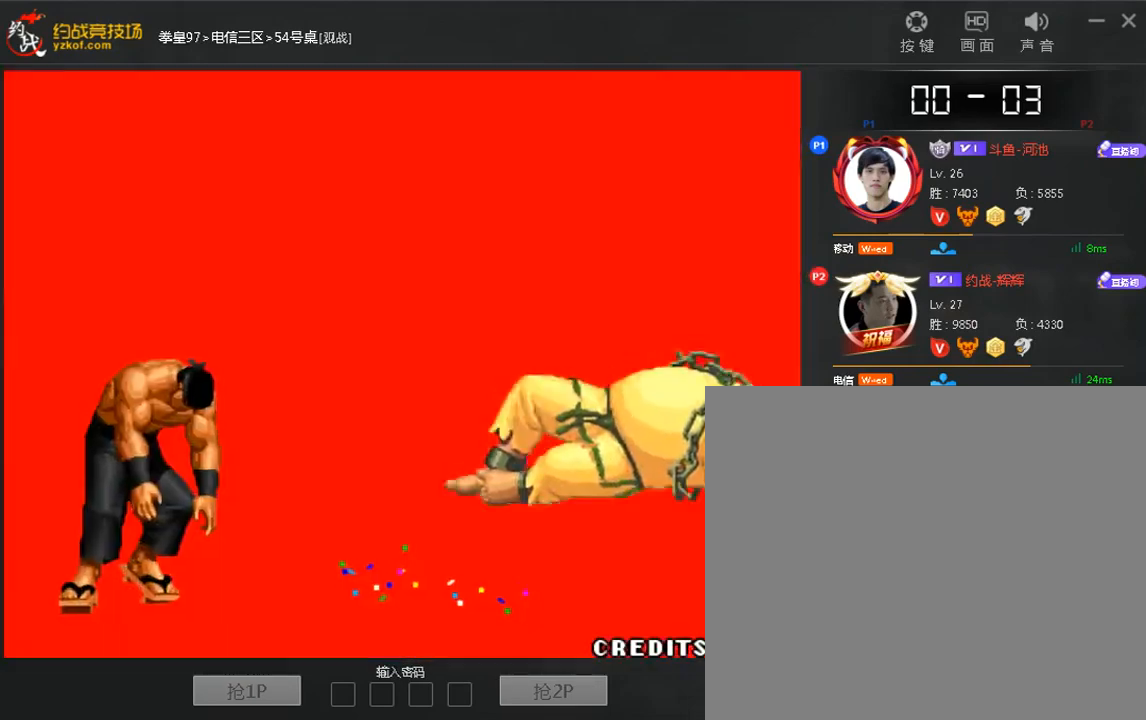
{"dt_ms": 480, "buttons": ["A"], "left_stick": "center", "events": [[440, "A", "down"]]}
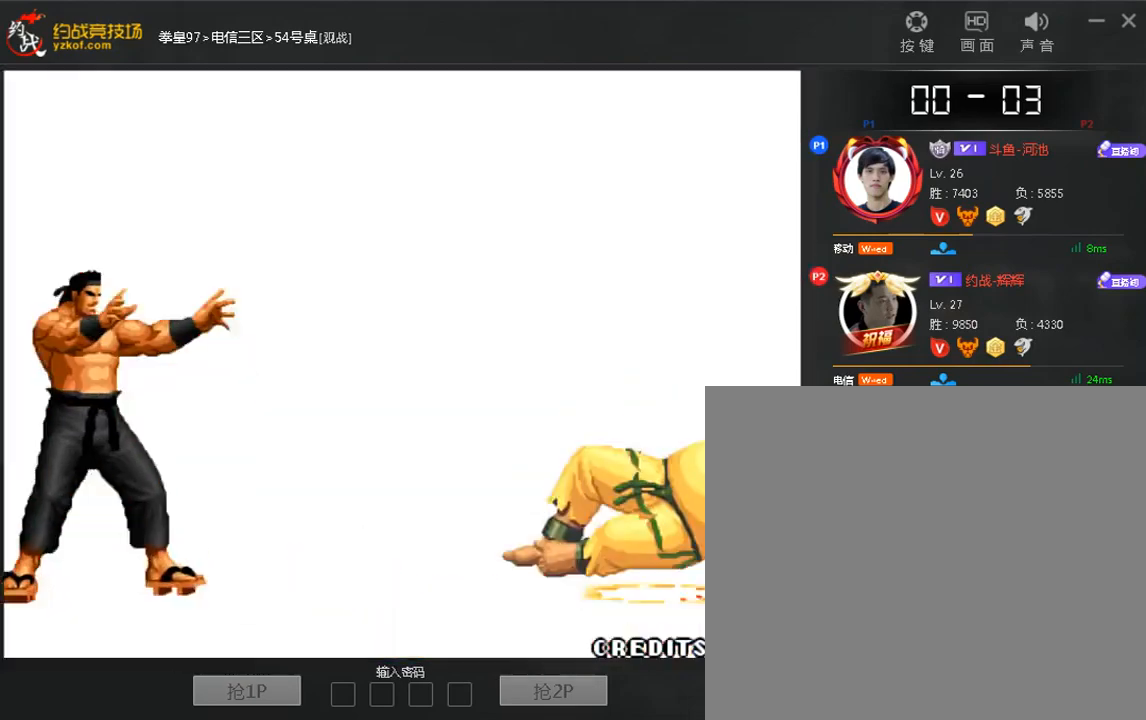
{"dt_ms": 520, "buttons": [], "left_stick": "center", "events": [[40, "A", "up"]]}
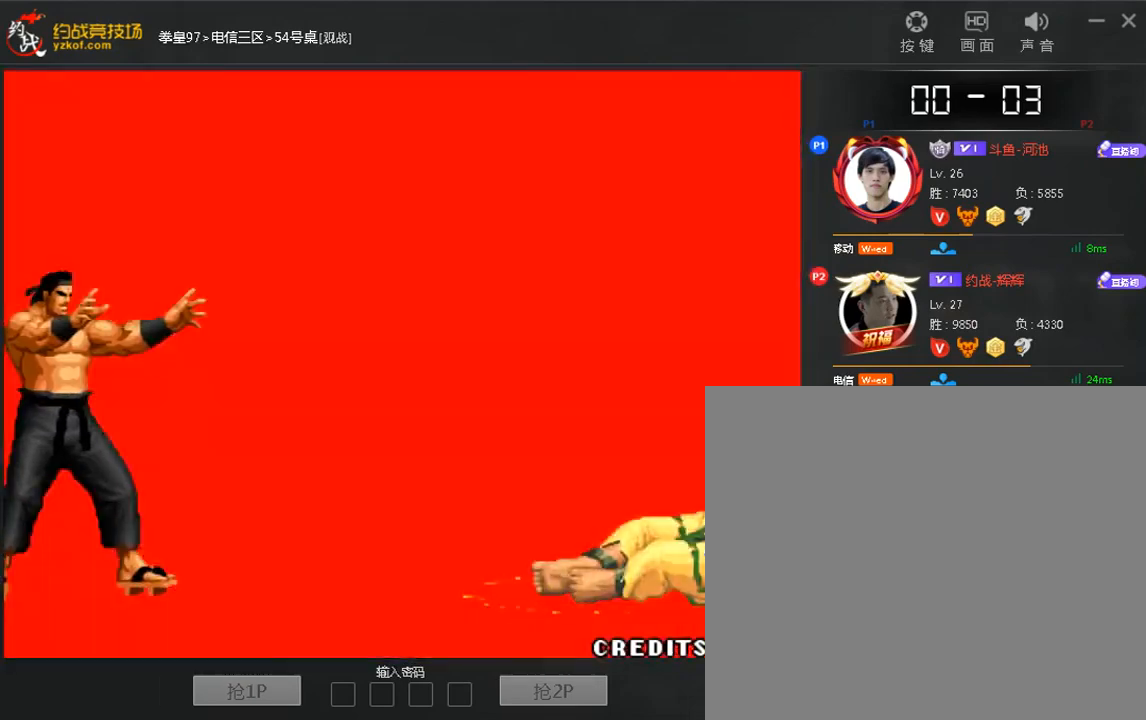
{"dt_ms": 480, "buttons": [], "left_stick": "center", "events": []}
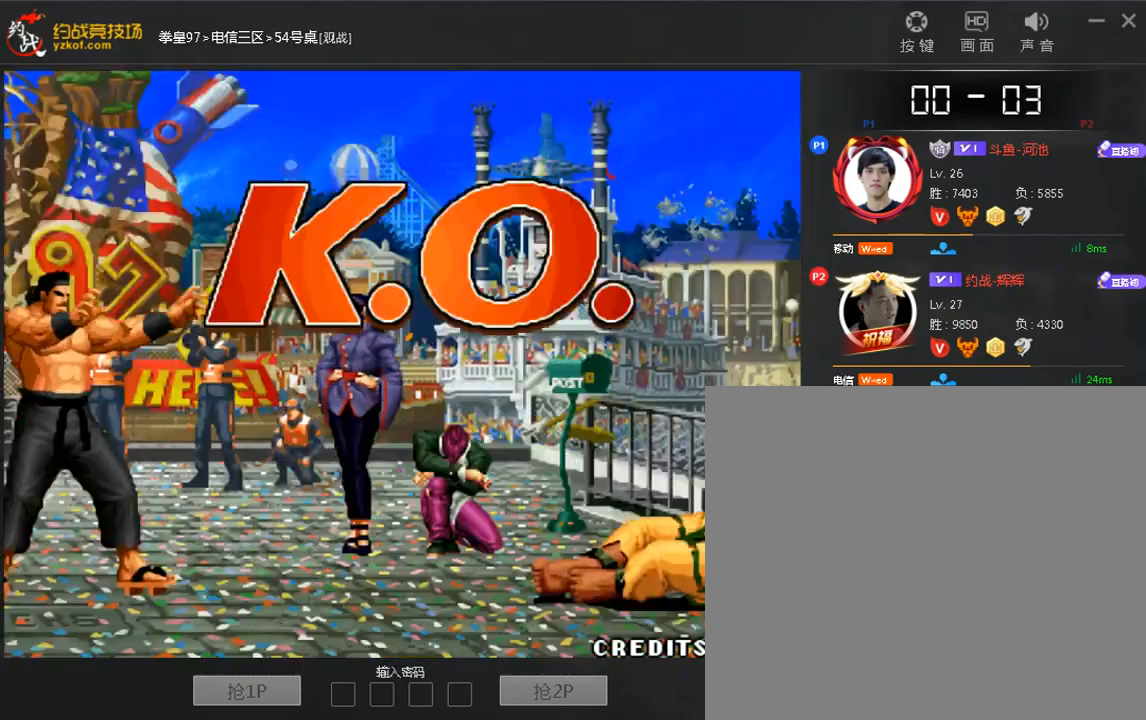
{"dt_ms": 520, "buttons": [], "left_stick": "center", "events": []}
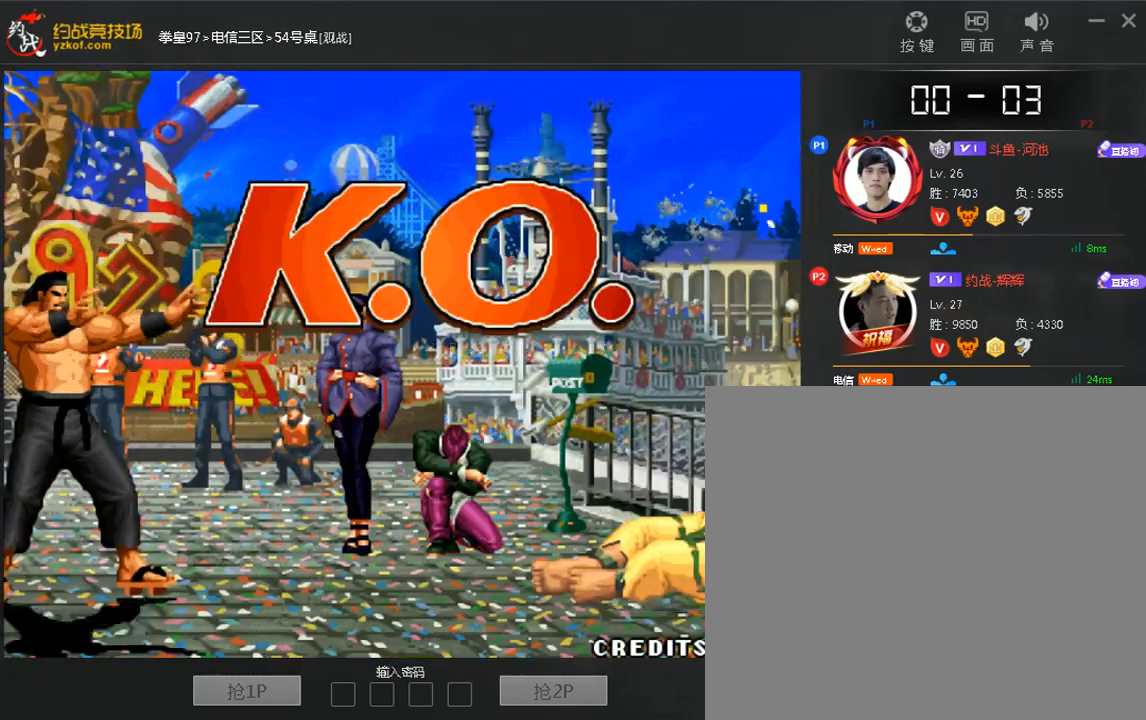
{"dt_ms": 480, "buttons": [], "left_stick": "right"}
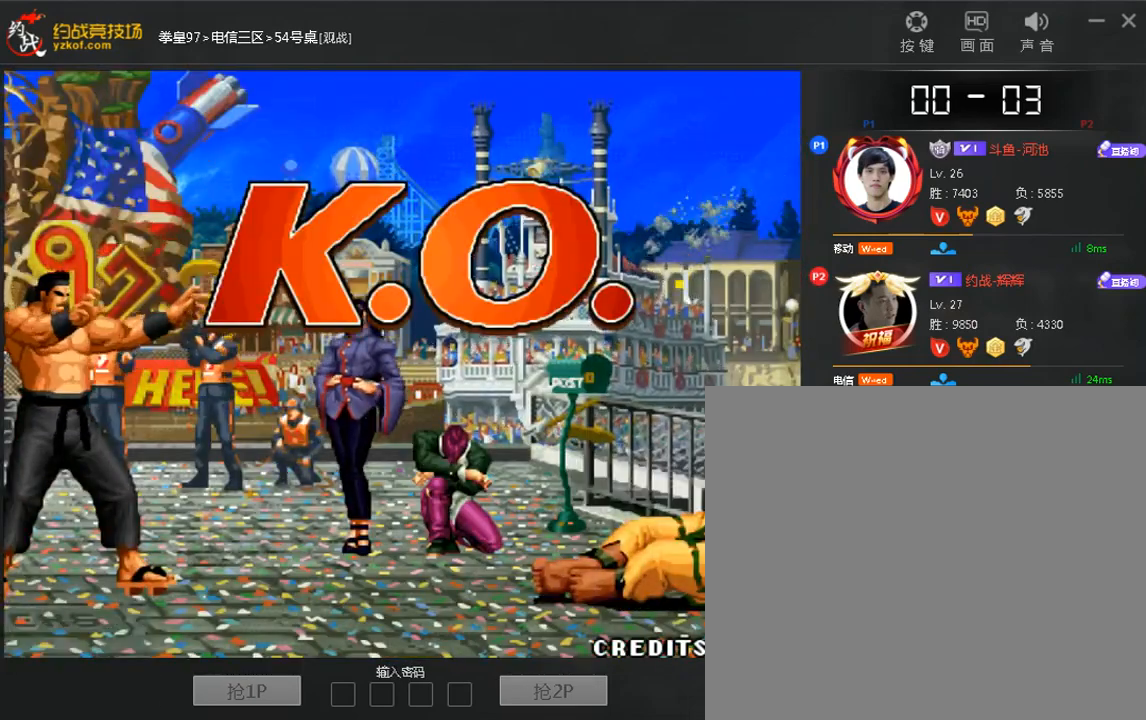
{"dt_ms": 520, "buttons": [], "left_stick": "down", "events": [[40, "left_stick", "down-left"], [120, "left_stick", "up"], [200, "left_stick", "right"], [360, "left_stick", "up"], [440, "left_stick", "right"], [520, "left_stick", "down"]]}
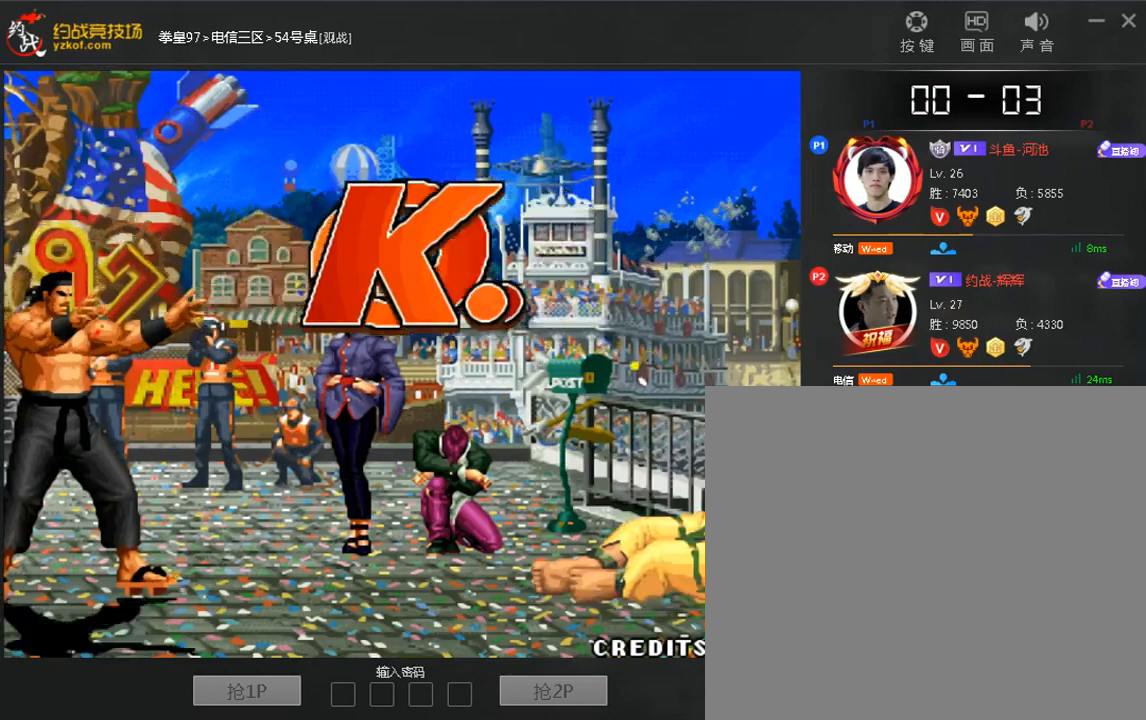
{"dt_ms": 480, "buttons": ["A"], "left_stick": "down"}